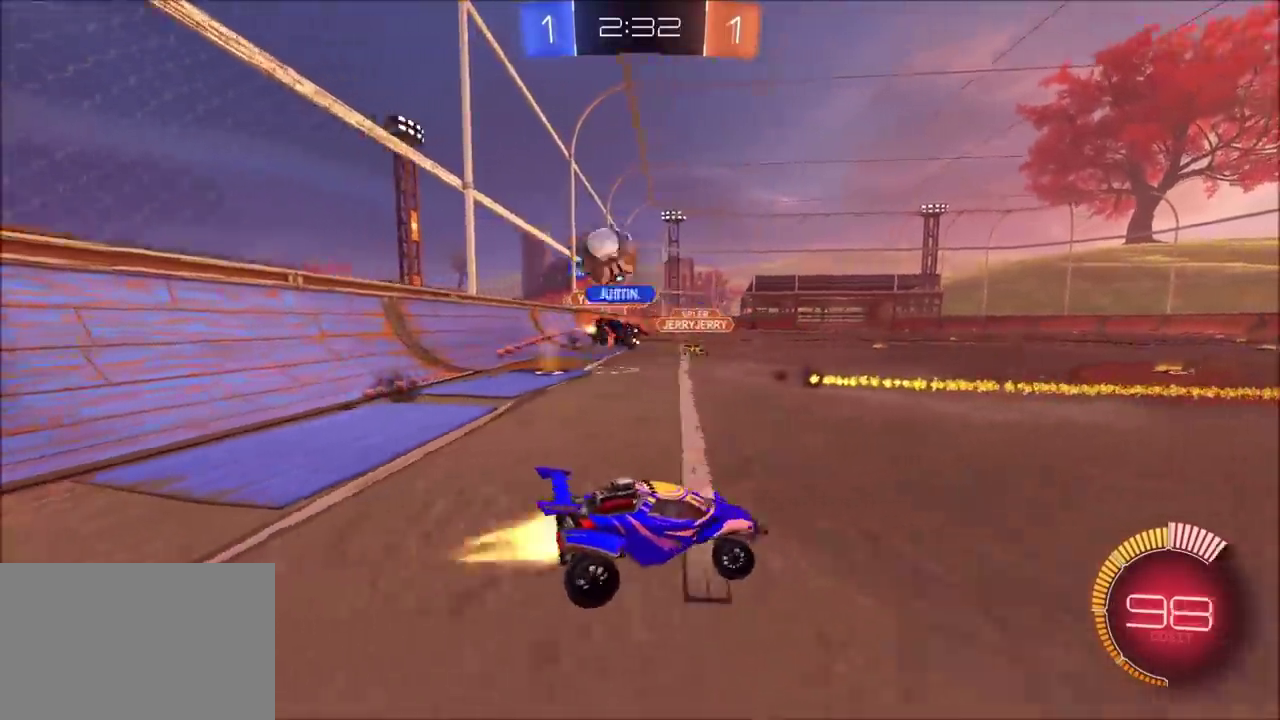
Gameplay with a controller (PlayStation layout); each line is a JSON object with the inputs held at the frame after it. "events" lists button and stick changes between this image and that frame as [ms after this image, input, new state], when the widget could be followed in between. Not read: L1 L3 R1 R3 right_stick.
{"buttons": ["CIRCLE", "R2"], "left_stick": "left", "events": [[67, "left_stick", "center"], [167, "left_stick", "up-right"], [200, "CIRCLE", "up"], [267, "left_stick", "left"], [467, "CIRCLE", "down"]]}
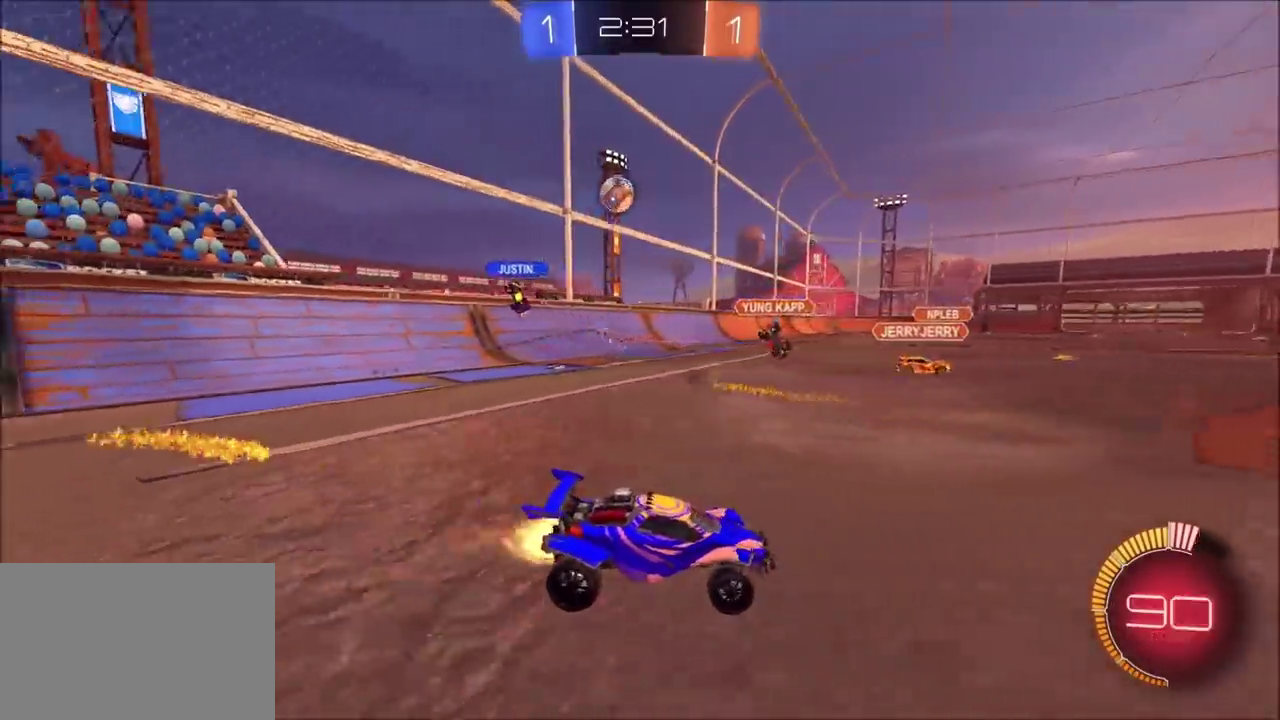
{"buttons": ["R2"], "left_stick": "center", "events": [[417, "CIRCLE", "up"], [500, "left_stick", "center"]]}
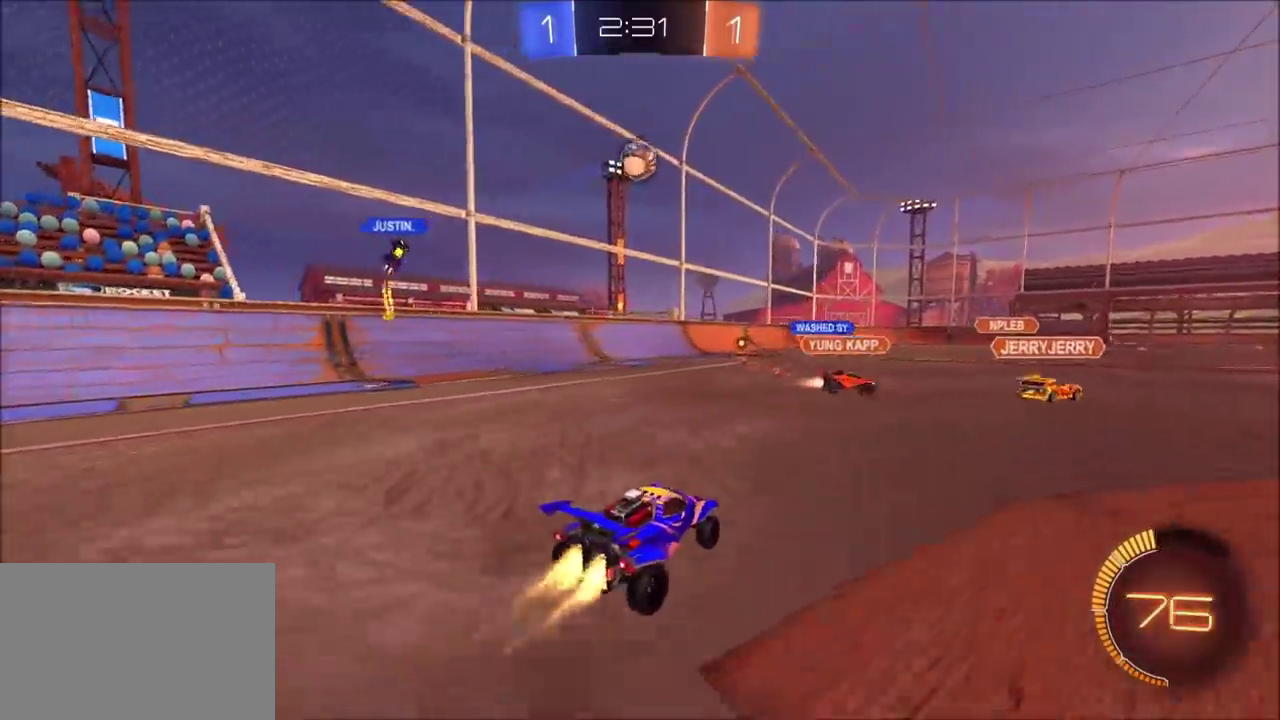
{"buttons": ["CROSS", "CIRCLE", "SQUARE", "R2"], "left_stick": "down-right"}
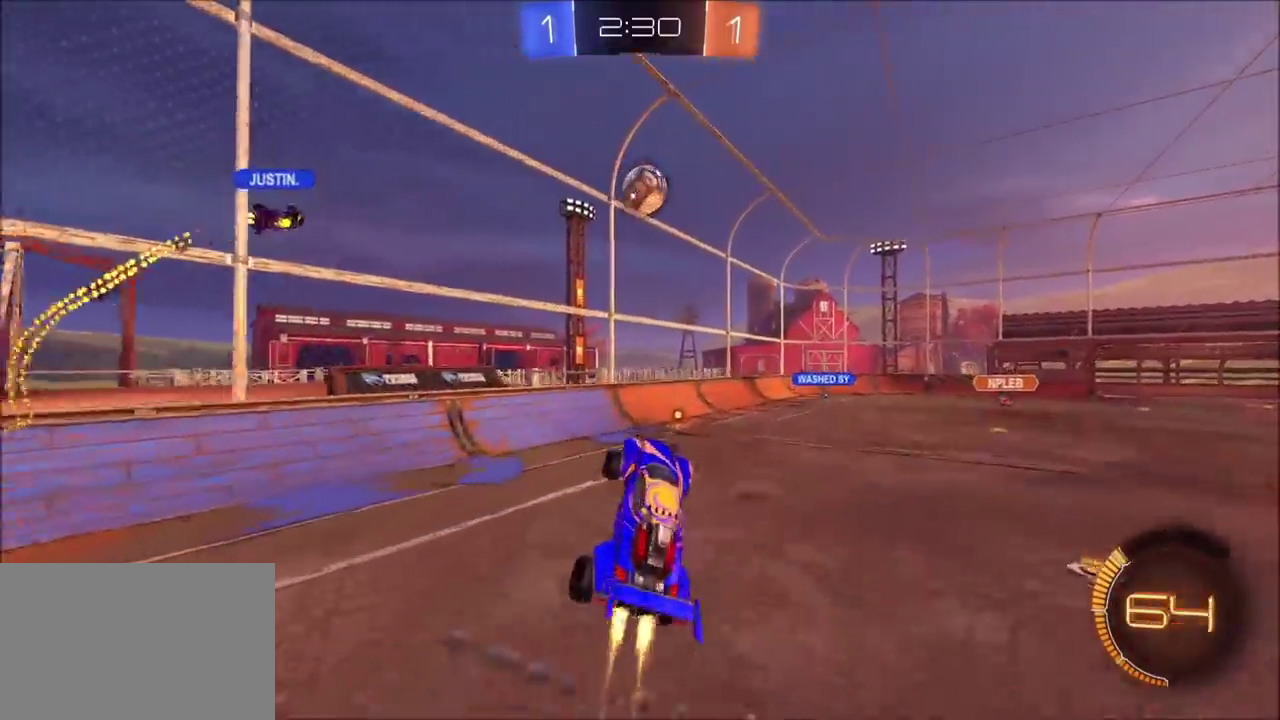
{"buttons": ["CROSS", "CIRCLE", "SQUARE", "R2"], "left_stick": "center"}
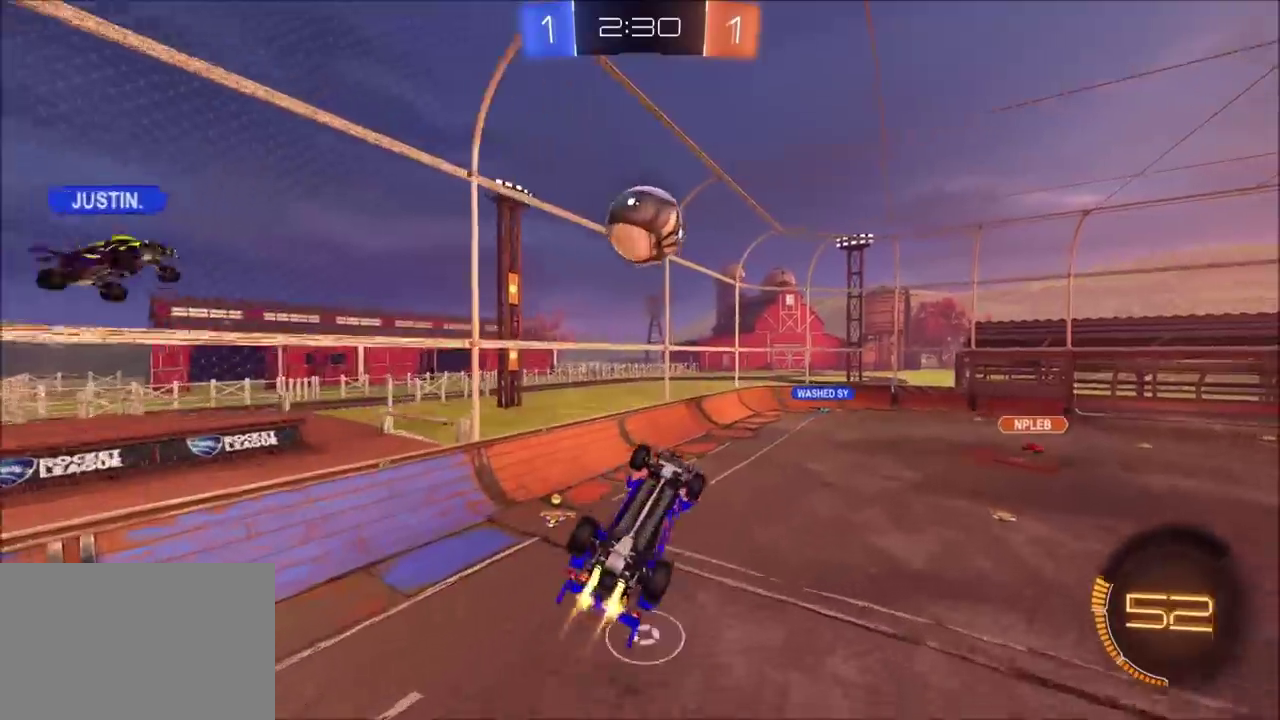
{"buttons": ["CROSS", "SQUARE", "R2"], "left_stick": "down-left", "events": [[50, "CIRCLE", "up"], [50, "left_stick", "down"], [167, "CIRCLE", "down"], [200, "left_stick", "up-left"], [417, "CIRCLE", "up"], [467, "left_stick", "down-left"]]}
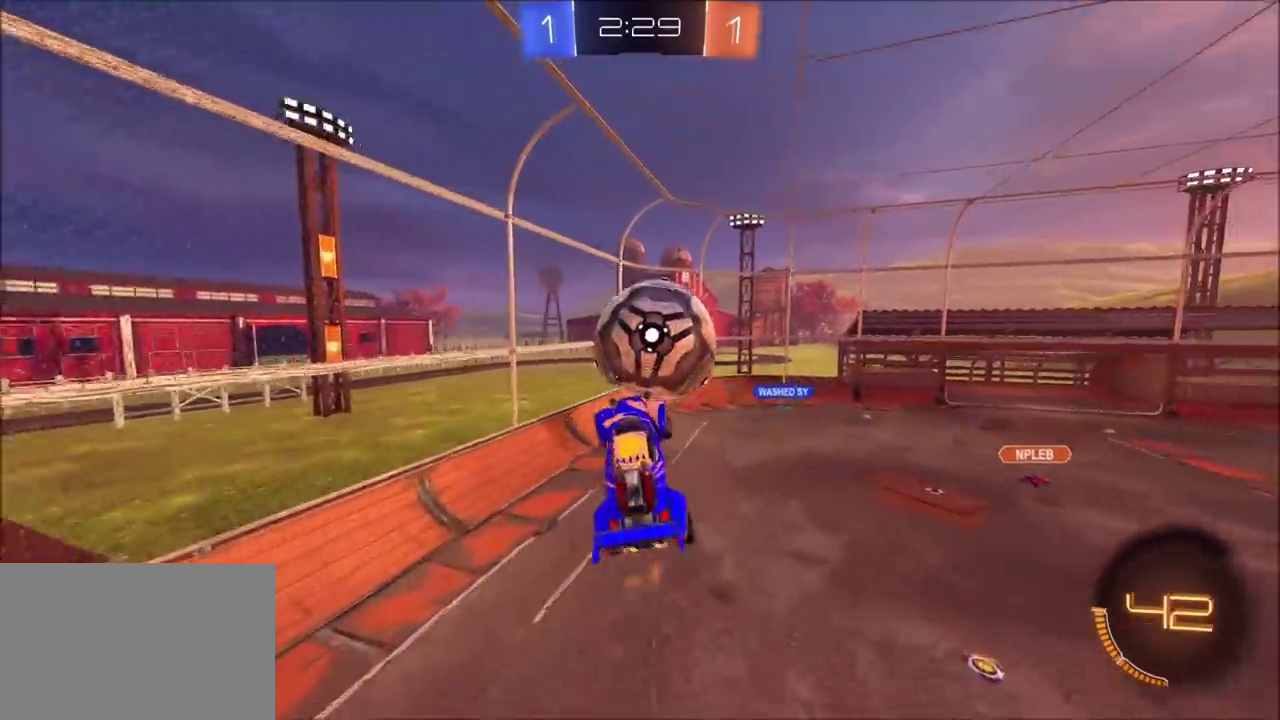
{"buttons": ["CROSS", "CIRCLE", "SQUARE", "R2"], "left_stick": "up-left", "events": [[50, "left_stick", "down"], [317, "left_stick", "down-left"], [383, "left_stick", "left"], [417, "CIRCLE", "down"], [500, "left_stick", "up-left"]]}
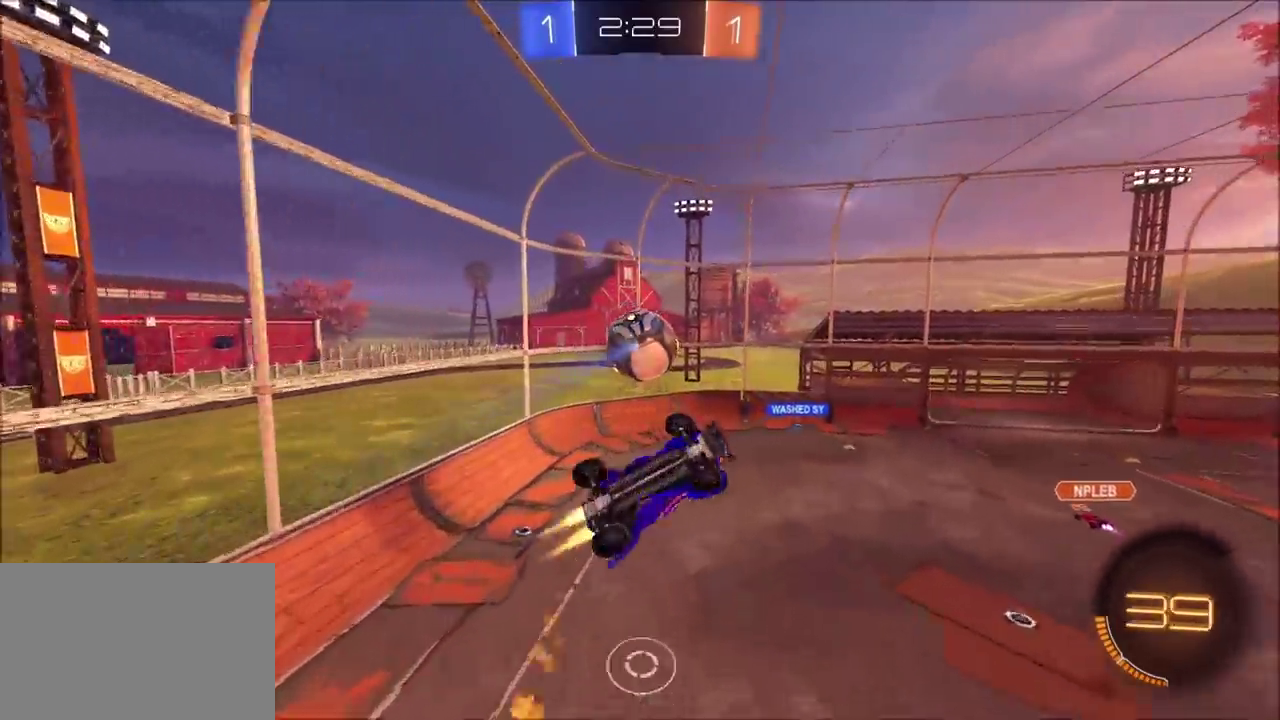
{"buttons": ["R2"], "left_stick": "right", "events": [[283, "SQUARE", "up"], [317, "left_stick", "up-right"], [350, "CIRCLE", "up"], [350, "CROSS", "up"], [433, "left_stick", "right"]]}
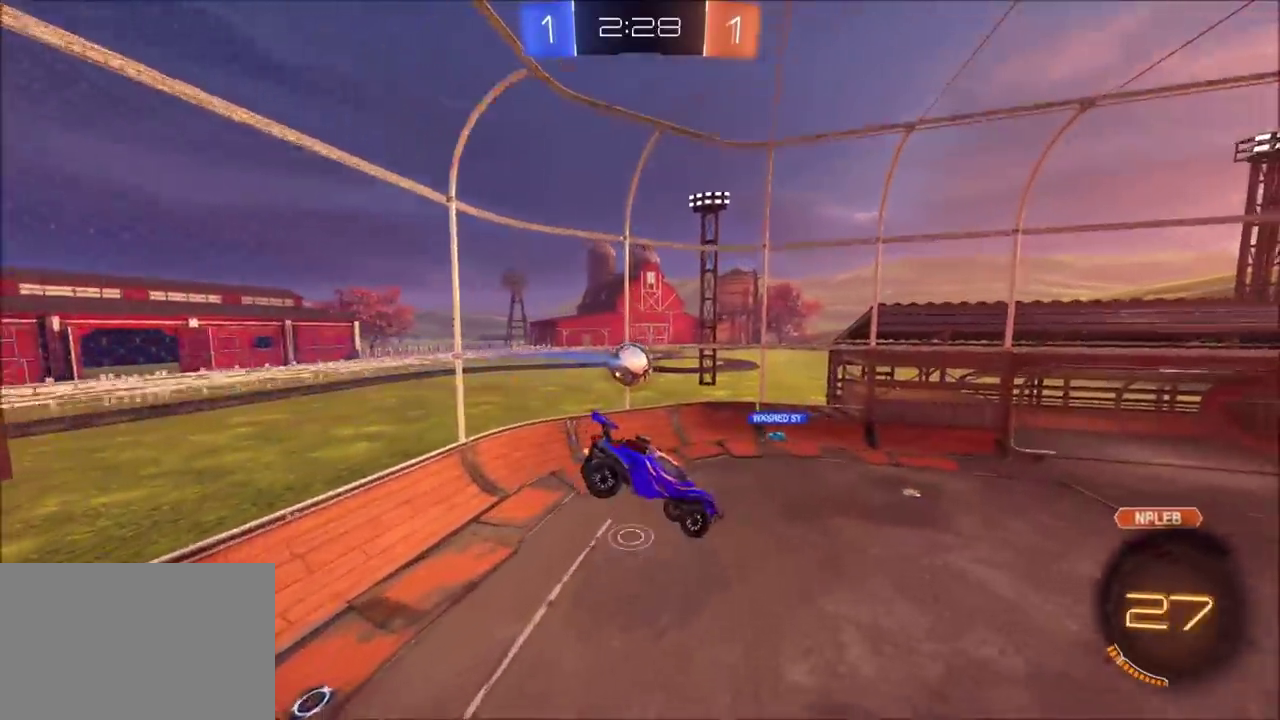
{"buttons": ["R2"], "left_stick": "down-left", "events": [[17, "left_stick", "down-right"], [50, "CIRCLE", "down"], [83, "left_stick", "down"], [117, "CIRCLE", "up"], [133, "left_stick", "down-left"], [233, "left_stick", "center"], [467, "left_stick", "down-left"]]}
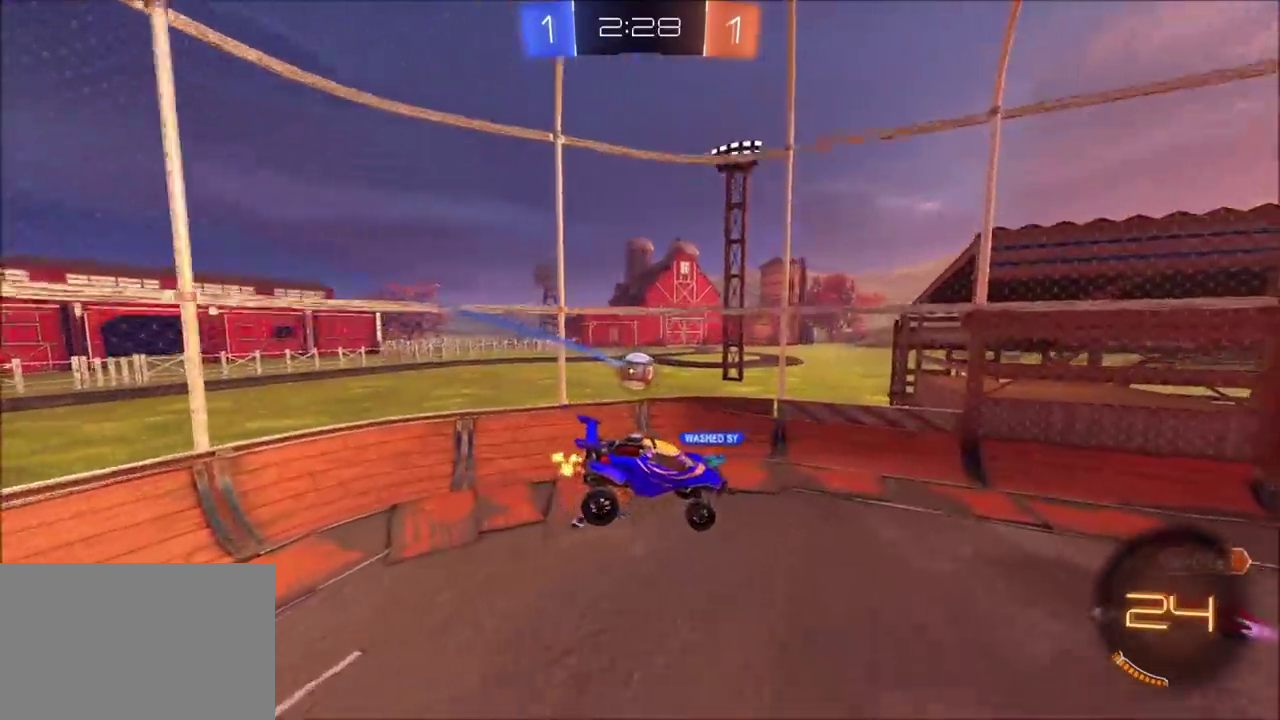
{"buttons": ["R2"], "left_stick": "right", "events": [[67, "left_stick", "left"], [150, "left_stick", "up-left"], [267, "CIRCLE", "down"], [317, "left_stick", "up-right"], [350, "CIRCLE", "up"], [367, "left_stick", "right"]]}
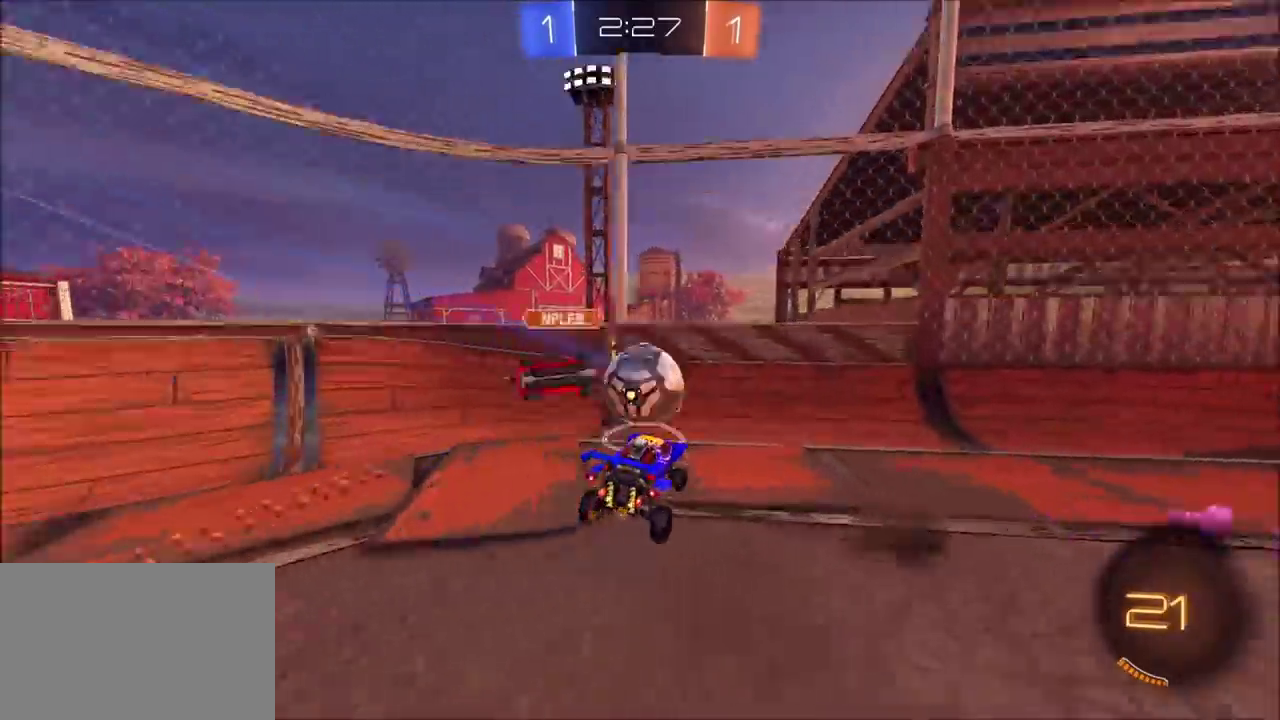
{"buttons": ["R2"], "left_stick": "right", "events": []}
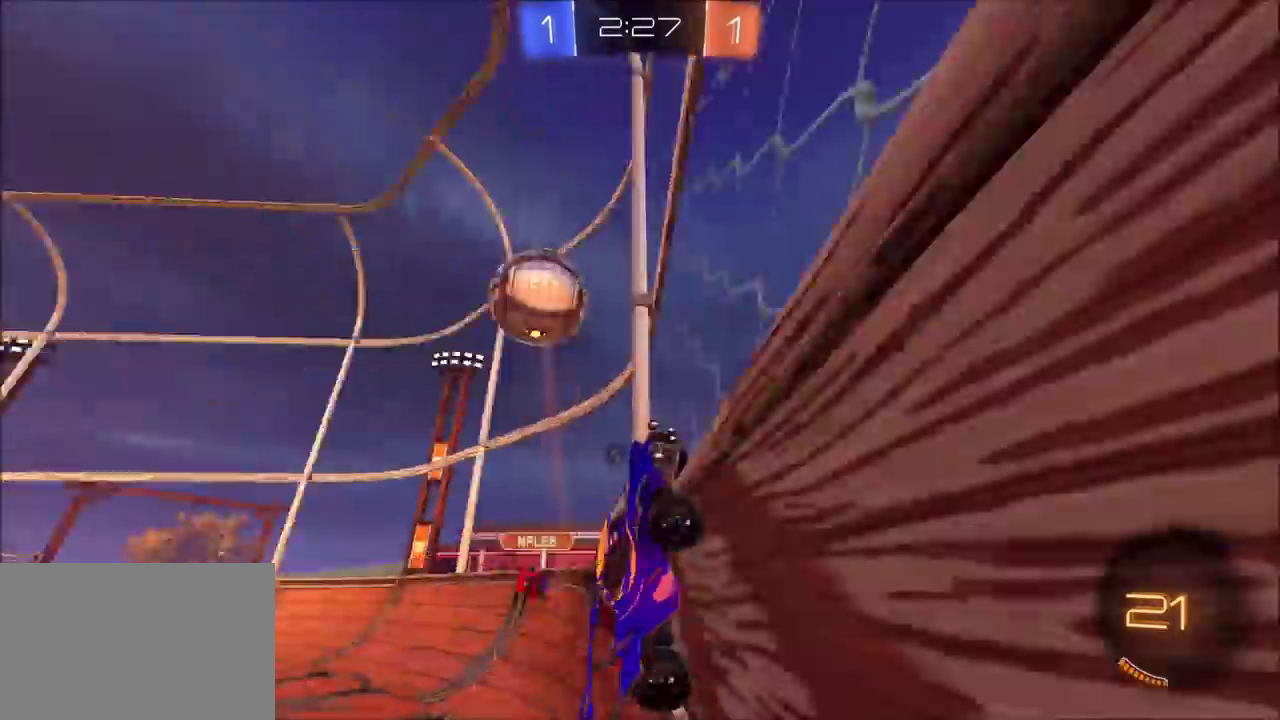
{"buttons": ["CIRCLE", "R2"], "left_stick": "up", "events": [[17, "TRIANGLE", "down"], [133, "CIRCLE", "down"], [150, "TRIANGLE", "up"], [217, "left_stick", "up-right"], [417, "CROSS", "down"], [433, "left_stick", "up"], [467, "CROSS", "up"]]}
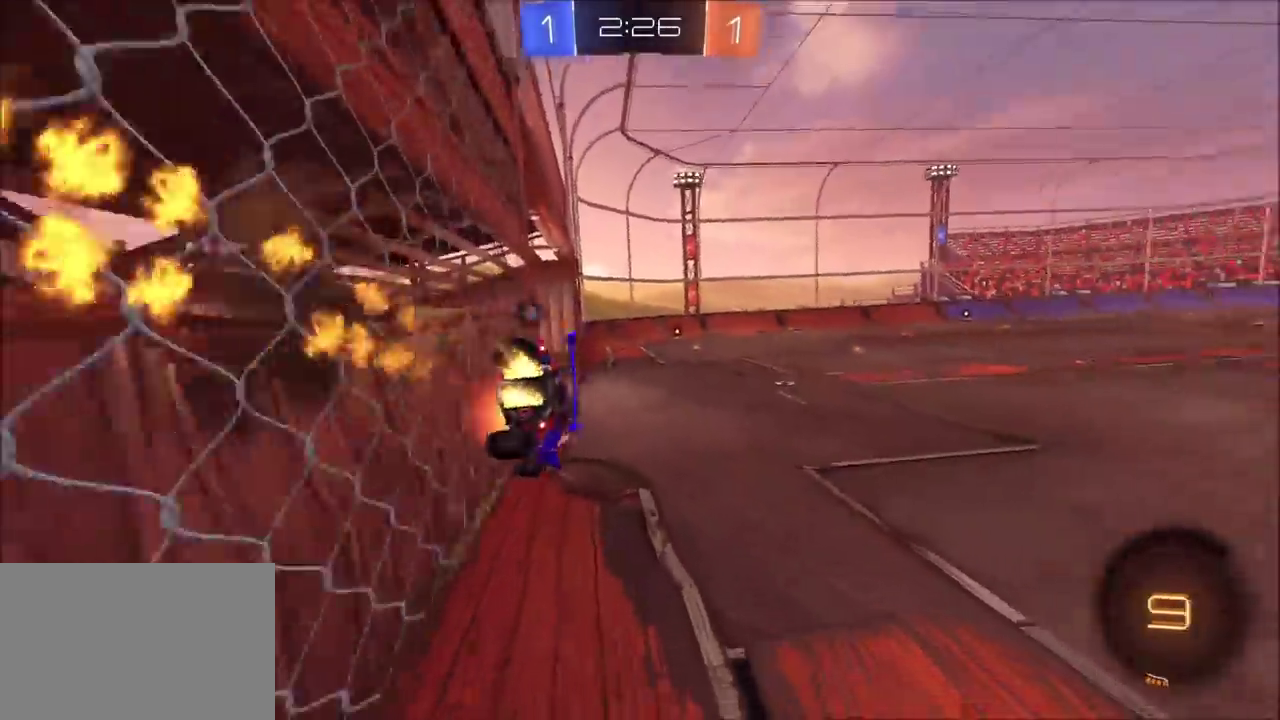
{"buttons": ["R2"], "left_stick": "down-right", "events": [[33, "CROSS", "down"], [167, "left_stick", "down"], [183, "CROSS", "up"], [217, "CIRCLE", "up"], [317, "left_stick", "down-right"]]}
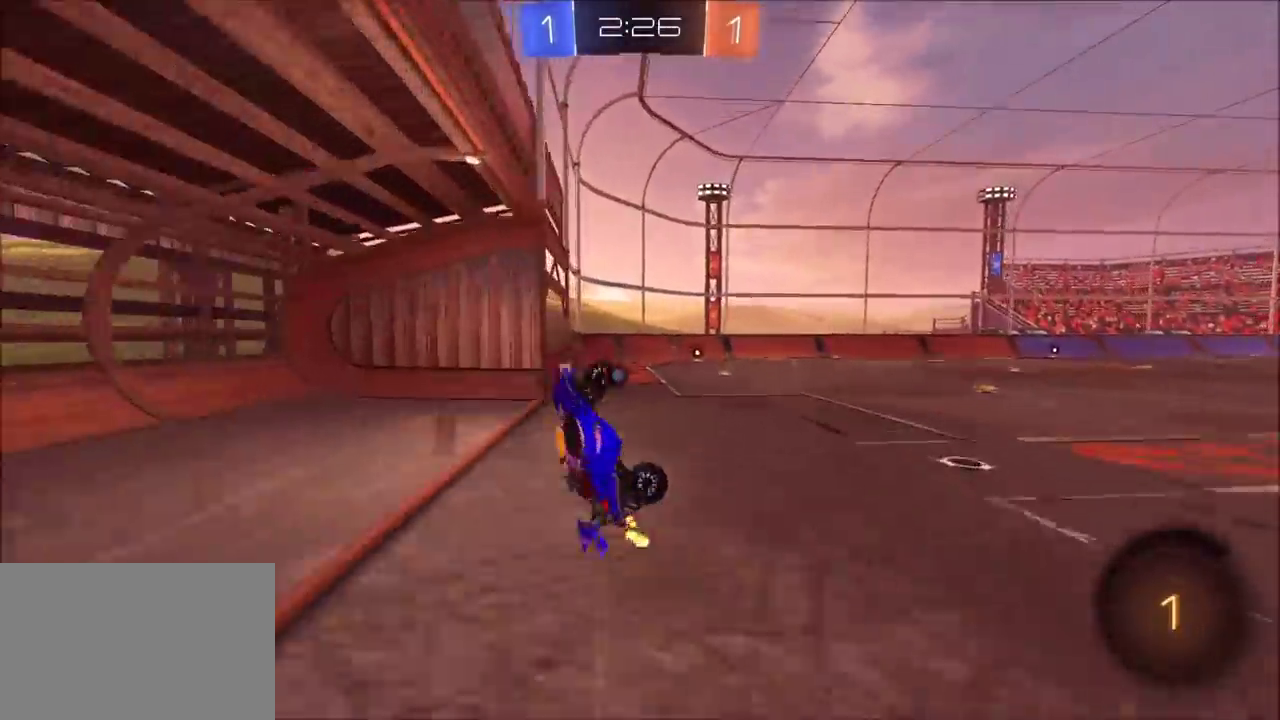
{"buttons": ["CIRCLE", "R2"], "left_stick": "left", "events": [[167, "left_stick", "down"], [200, "TRIANGLE", "down"], [267, "CIRCLE", "down"], [283, "left_stick", "down-left"], [333, "TRIANGLE", "up"], [483, "left_stick", "left"]]}
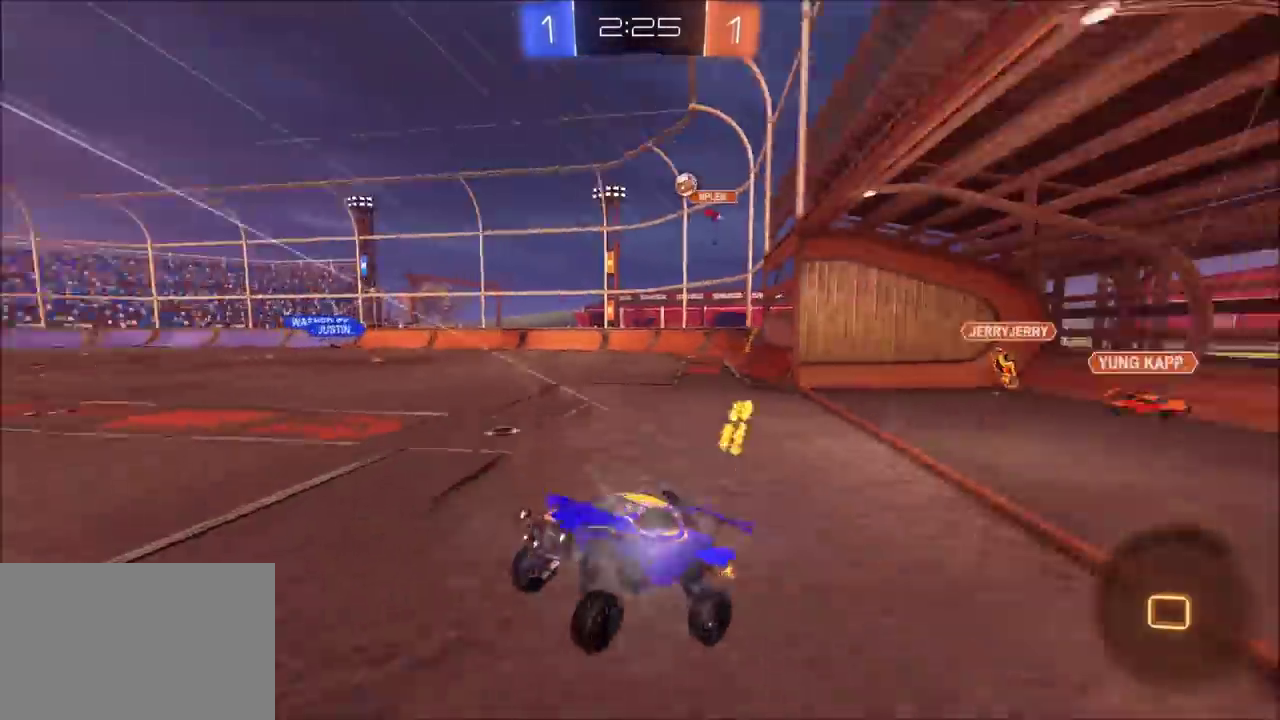
{"buttons": ["R2"], "left_stick": "center", "events": [[50, "CIRCLE", "up"], [50, "left_stick", "center"], [217, "left_stick", "left"], [317, "left_stick", "center"]]}
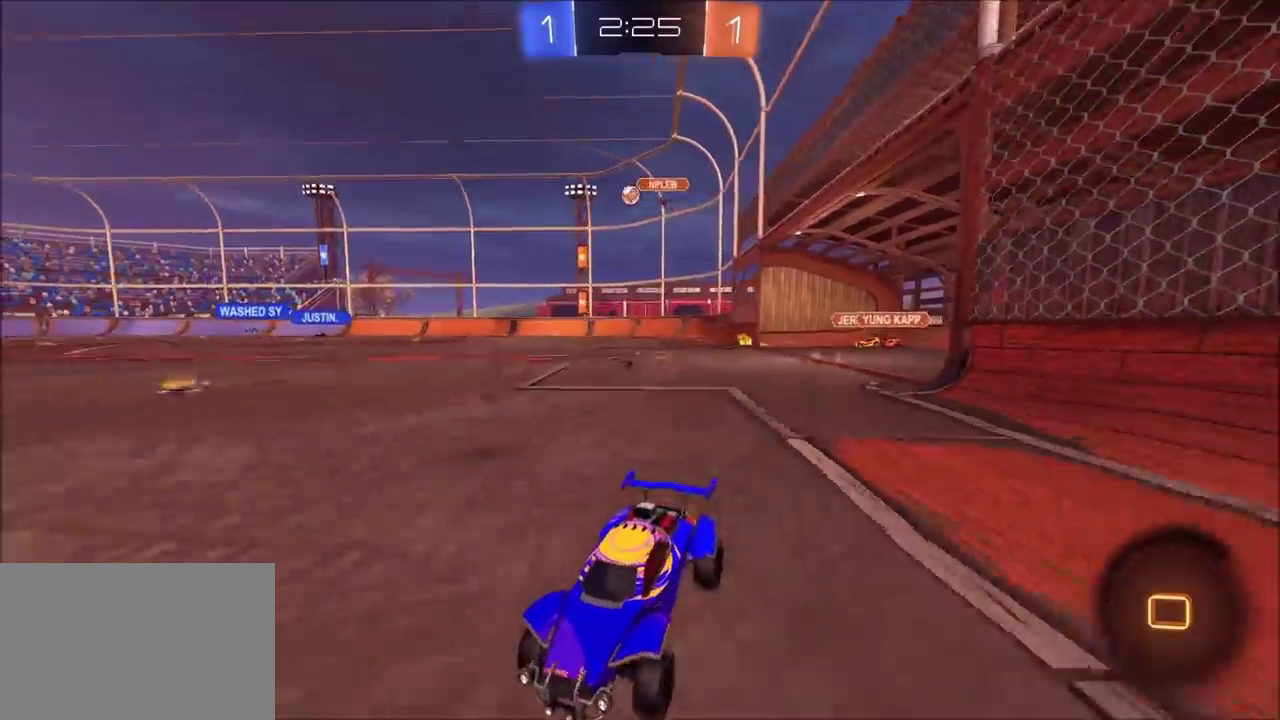
{"buttons": ["R2"], "left_stick": "center", "events": [[33, "R2", "up"], [167, "left_stick", "left"], [183, "R2", "down"], [317, "left_stick", "center"]]}
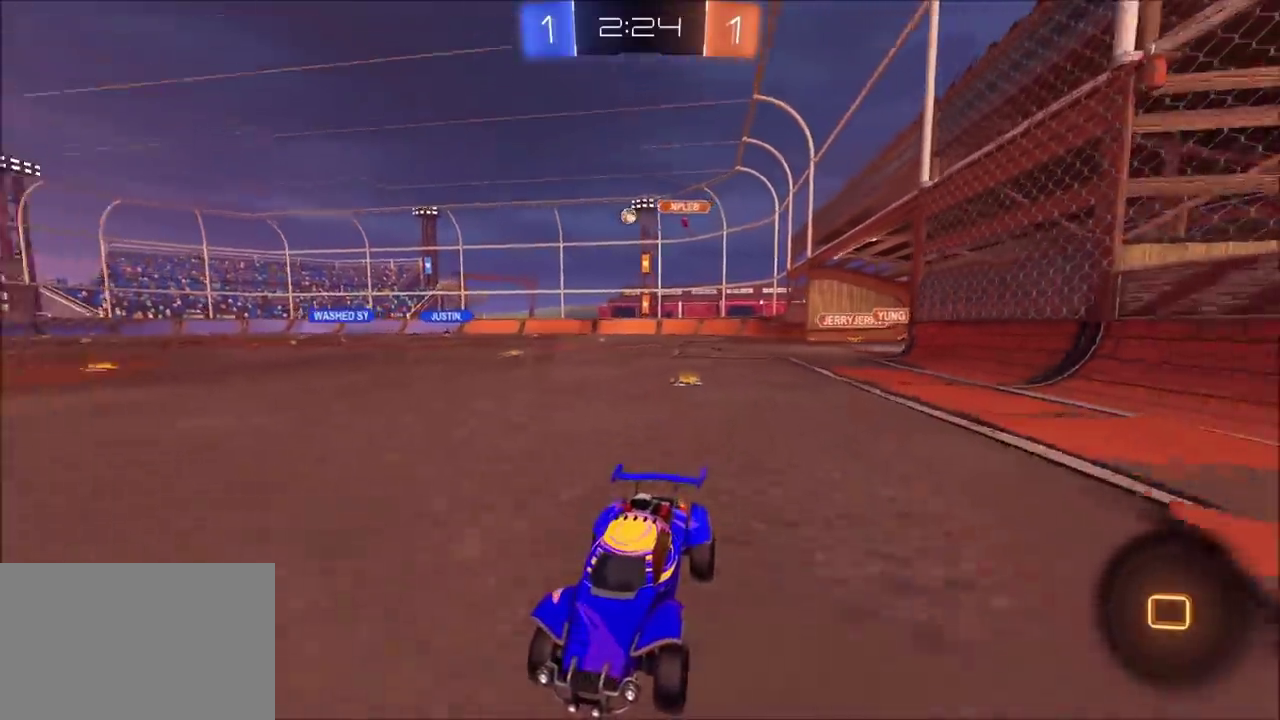
{"buttons": ["R2"], "left_stick": "up-right", "events": [[83, "left_stick", "right"], [383, "left_stick", "up-right"]]}
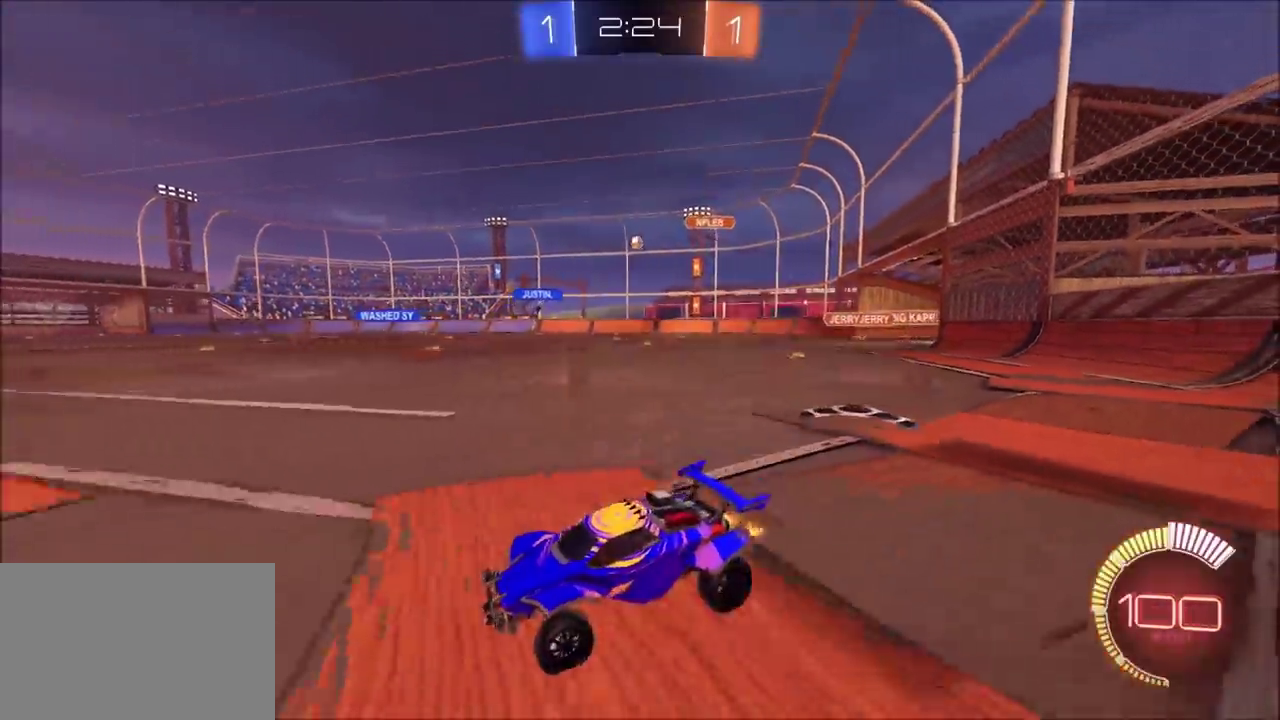
{"buttons": ["R2"], "left_stick": "up-right", "events": []}
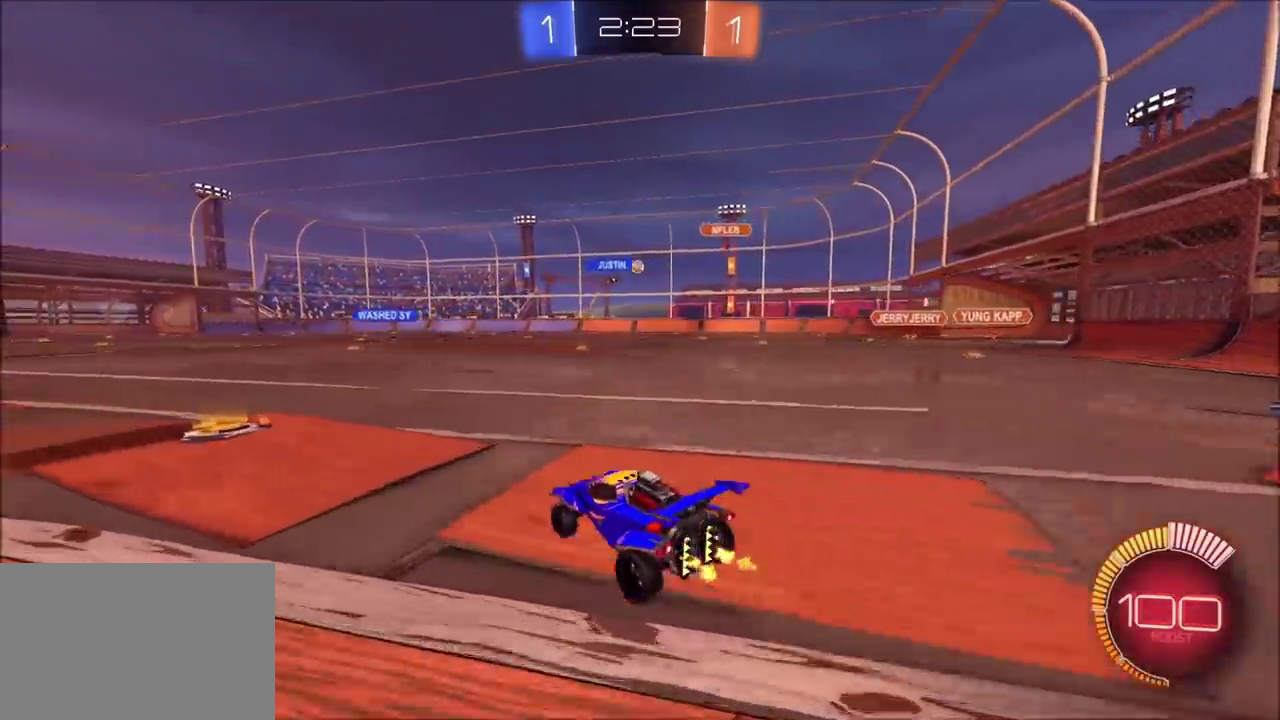
{"buttons": ["R2"], "left_stick": "left", "events": [[417, "left_stick", "center"], [483, "left_stick", "left"]]}
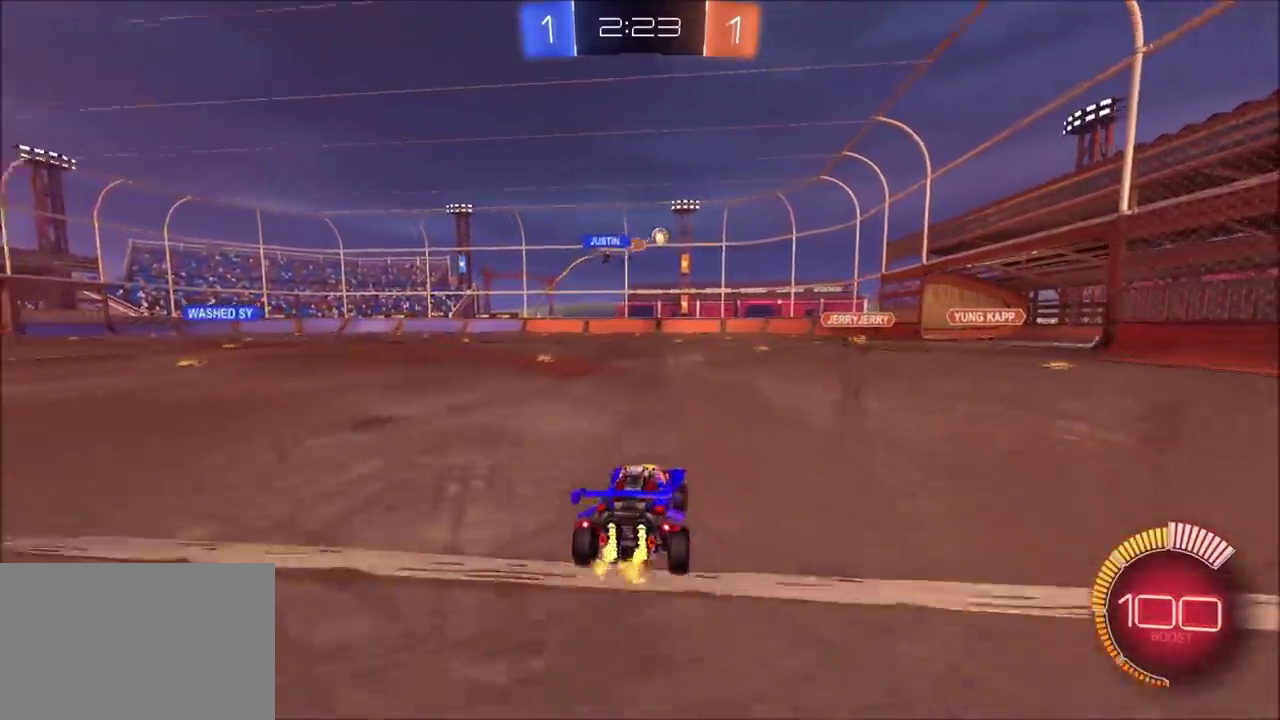
{"buttons": ["R2"], "left_stick": "up-right", "events": [[267, "left_stick", "center"], [300, "CIRCLE", "down"], [317, "left_stick", "up-right"], [417, "CIRCLE", "up"]]}
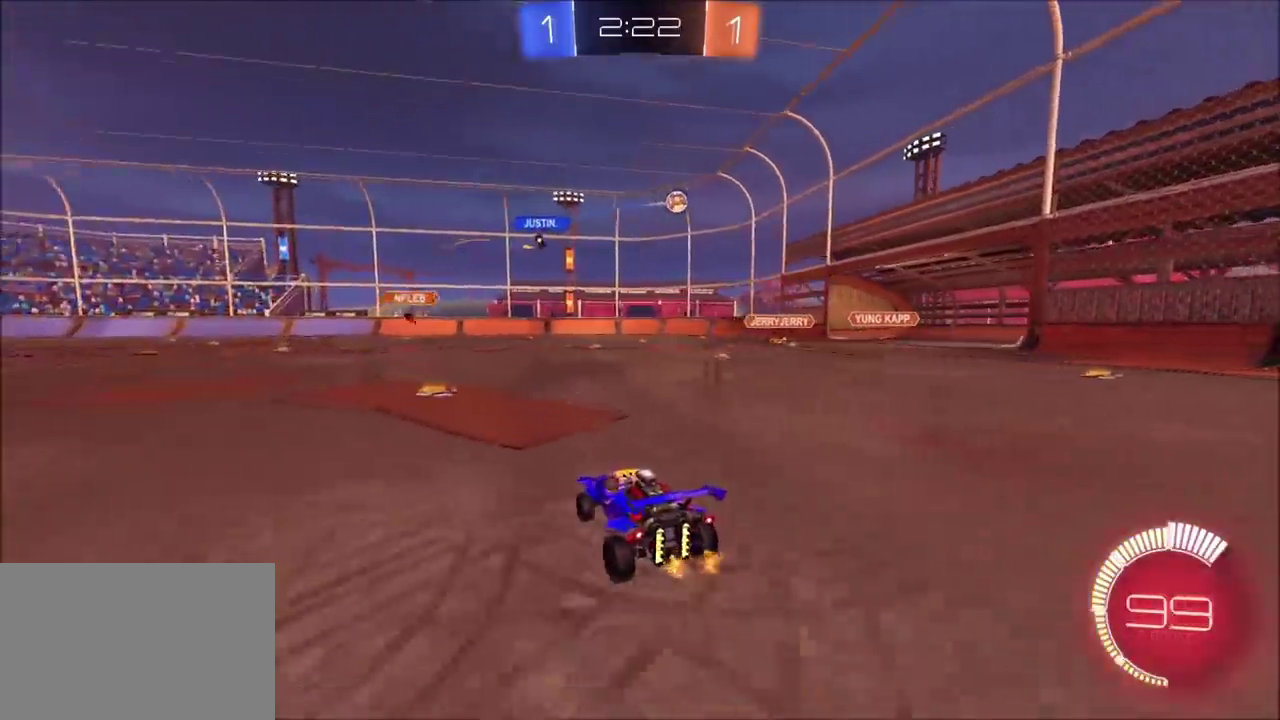
{"buttons": ["CROSS", "R2"], "left_stick": "down", "events": [[117, "R2", "up"], [217, "left_stick", "center"], [267, "R2", "down"], [283, "CROSS", "down"], [283, "left_stick", "down"], [333, "CIRCLE", "down"], [467, "CIRCLE", "up"]]}
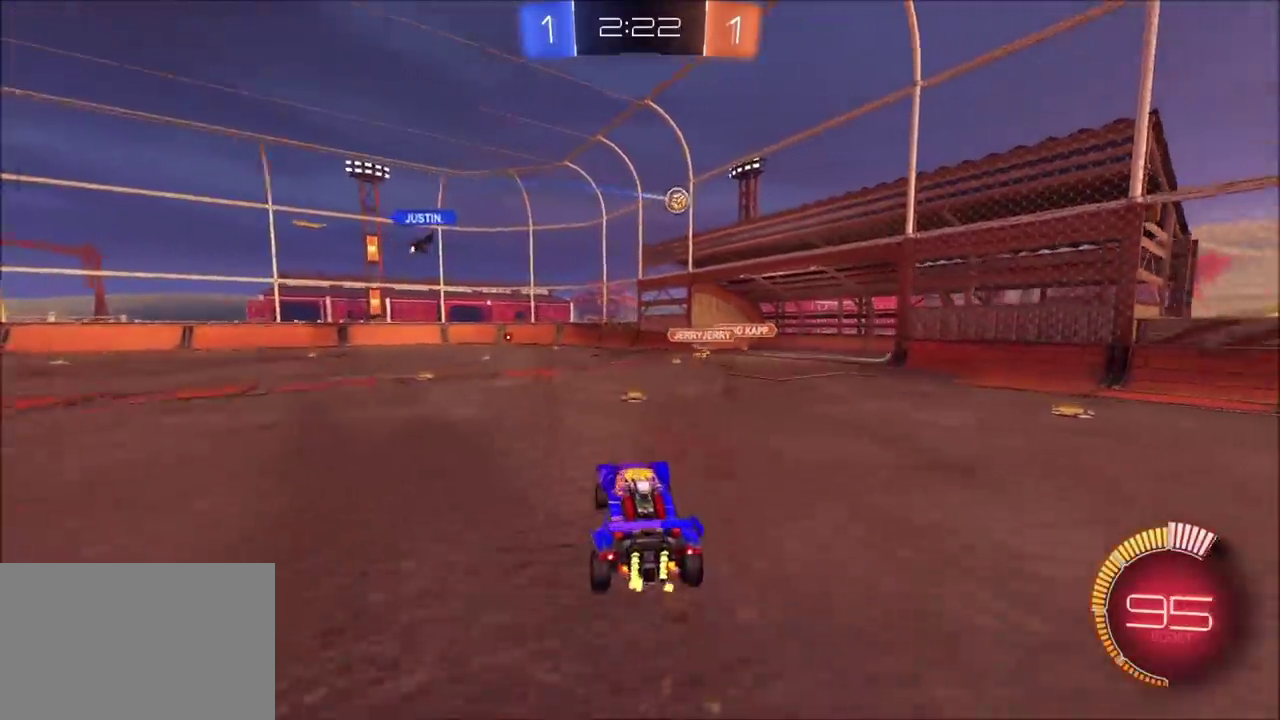
{"buttons": ["CIRCLE", "R2"], "left_stick": "up-left", "events": [[33, "left_stick", "down-right"], [50, "CROSS", "up"], [133, "CIRCLE", "down"], [133, "left_stick", "right"], [183, "left_stick", "up-right"], [233, "left_stick", "up"], [467, "left_stick", "up-left"]]}
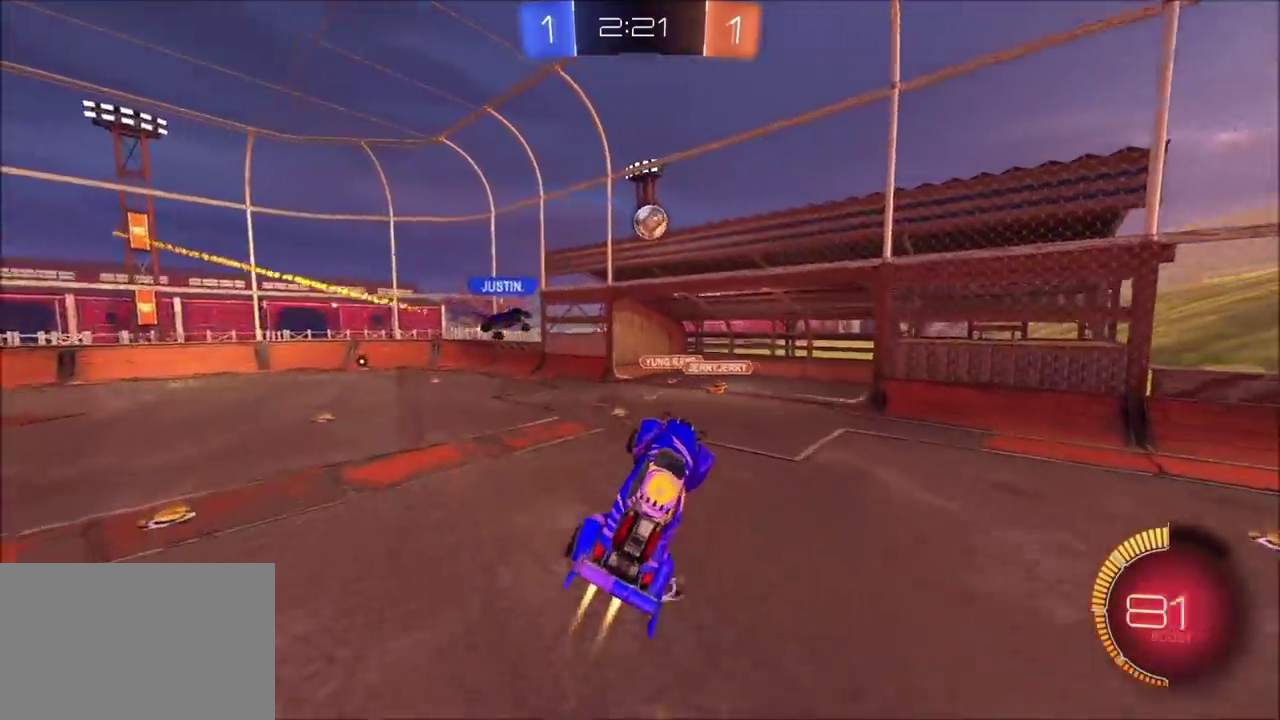
{"buttons": ["CIRCLE", "R2"], "left_stick": "up-right", "events": [[100, "left_stick", "left"], [250, "left_stick", "down-left"], [300, "left_stick", "left"], [383, "left_stick", "center"], [483, "left_stick", "up-right"]]}
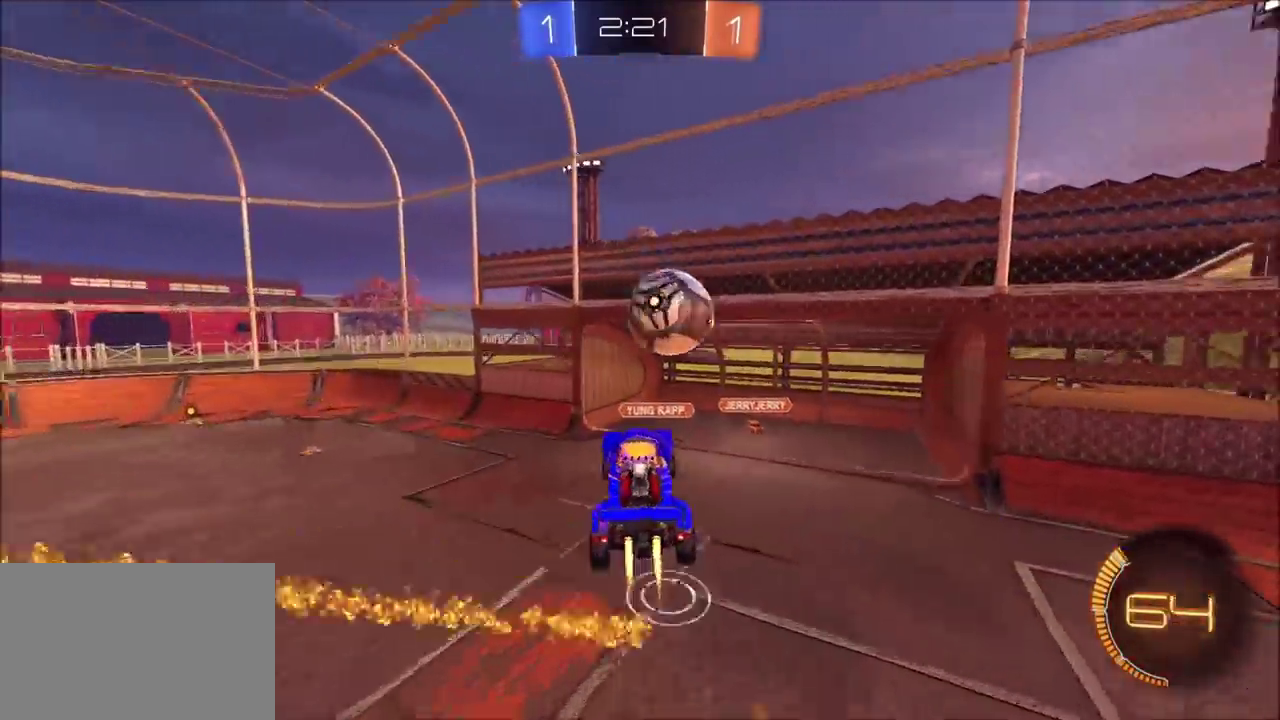
{"buttons": ["CIRCLE", "TRIANGLE", "R2"], "left_stick": "down", "events": [[17, "CROSS", "down"], [83, "TRIANGLE", "down"], [150, "TRIANGLE", "up"], [150, "left_stick", "down"], [183, "CROSS", "up"], [250, "left_stick", "down-right"], [383, "TRIANGLE", "down"], [433, "left_stick", "down"]]}
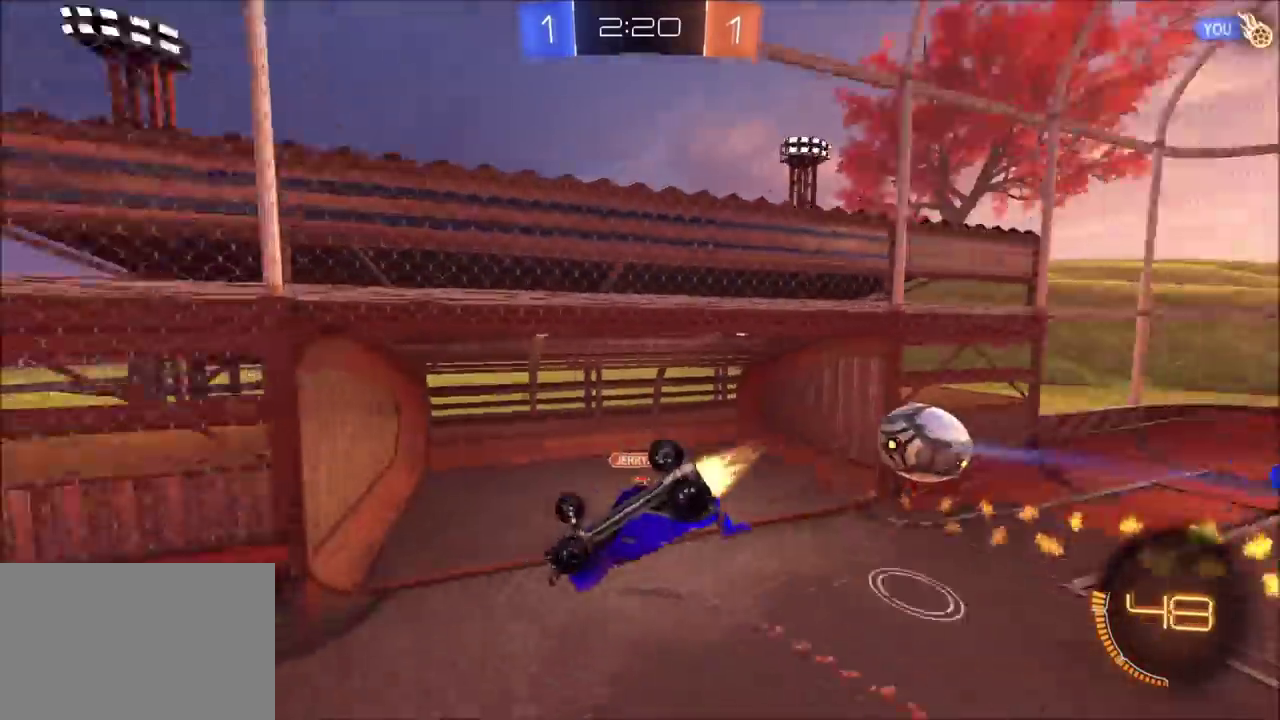
{"buttons": ["TRIANGLE", "R2"], "left_stick": "down", "events": [[33, "TRIANGLE", "up"], [283, "left_stick", "down-left"], [350, "CIRCLE", "up"], [417, "TRIANGLE", "down"], [433, "left_stick", "down"]]}
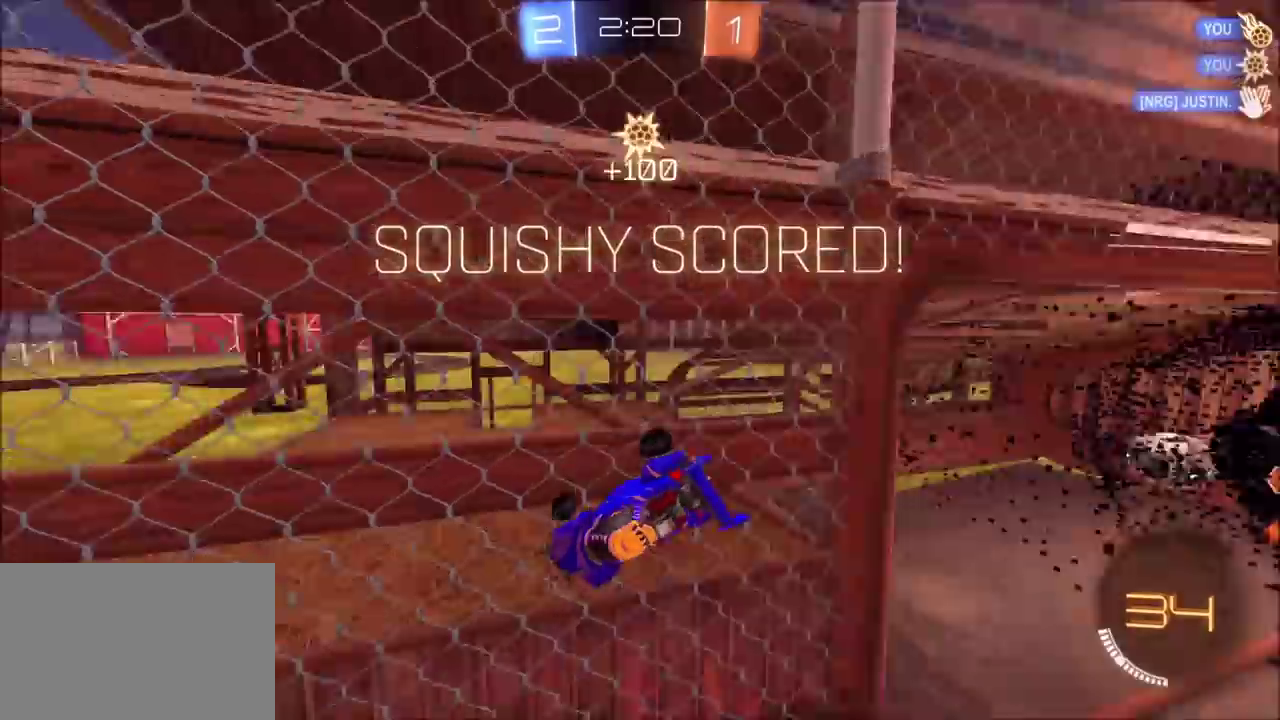
{"buttons": [], "left_stick": "left", "events": [[33, "TRIANGLE", "up"], [100, "TRIANGLE", "down"], [200, "left_stick", "down-left"], [233, "R2", "up"], [233, "TRIANGLE", "up"], [500, "left_stick", "left"]]}
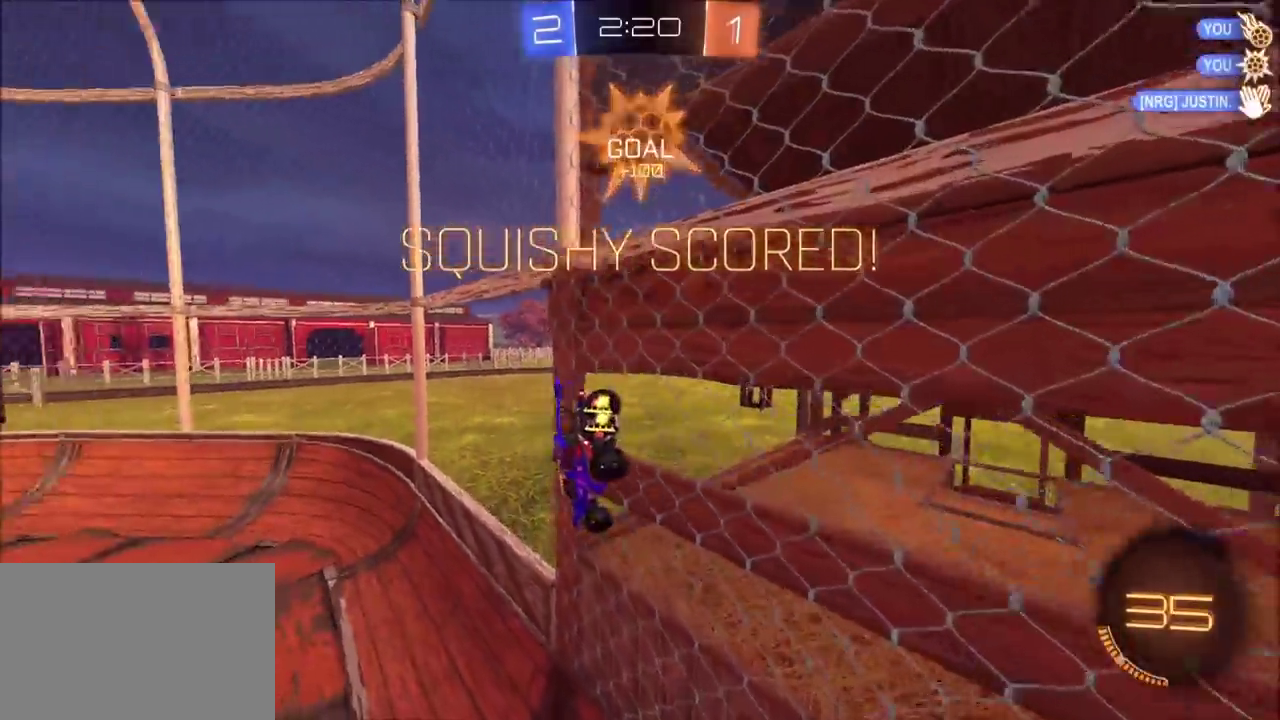
{"buttons": [], "left_stick": "center", "events": [[200, "TRIANGLE", "down"], [200, "left_stick", "center"], [300, "left_stick", "down-left"], [317, "TRIANGLE", "up"], [417, "left_stick", "center"]]}
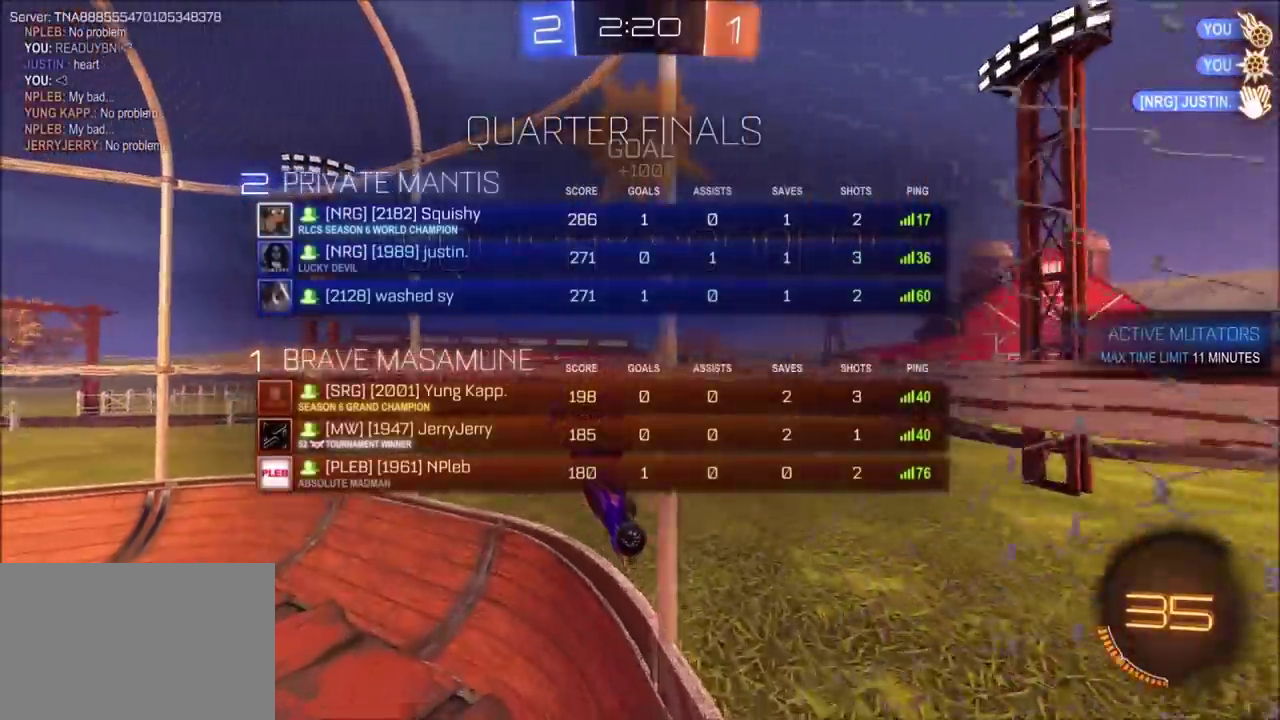
{"buttons": ["CROSS", "R2"], "left_stick": "down-right", "events": [[133, "left_stick", "left"], [183, "TRIANGLE", "down"], [267, "R2", "down"], [267, "TRIANGLE", "up"], [267, "left_stick", "center"], [350, "left_stick", "down-right"], [467, "CROSS", "down"]]}
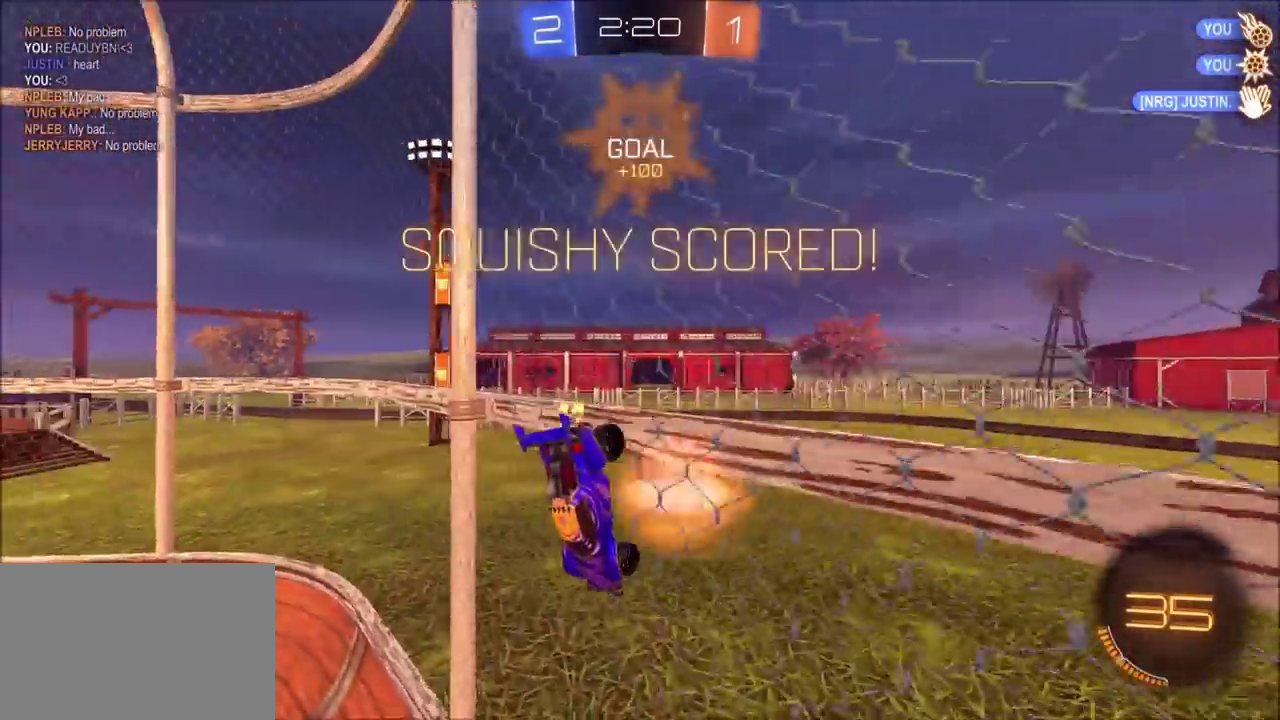
{"buttons": ["CIRCLE", "TRIANGLE", "R2"], "left_stick": "up", "events": [[33, "CROSS", "up"], [100, "CROSS", "down"], [300, "CIRCLE", "down"], [400, "left_stick", "up"], [417, "CROSS", "up"], [450, "TRIANGLE", "down"]]}